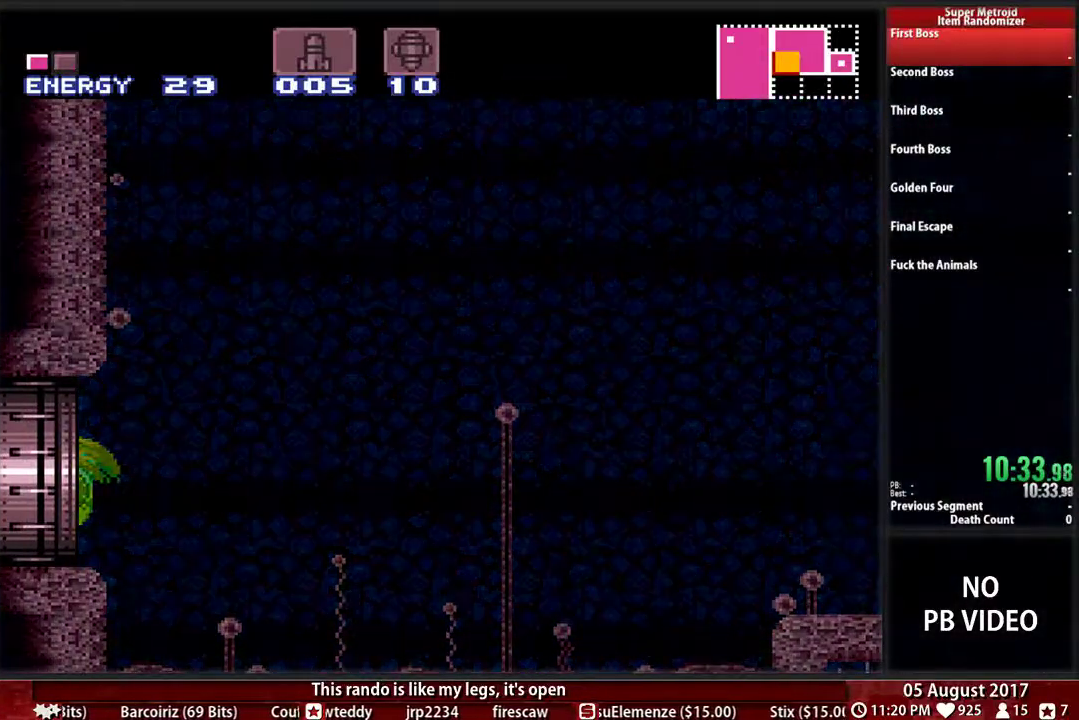
Gameplay with a controller (Nintendo layout); each line is a JSON object with the inputs held at the frame after it. "events" lists button and stick changes between this image and that frame as [ms after this image, input, new state], when the widget could be followed in between. Not read: L3 R1 R3 SELECT START.
{"buttons": [], "events": [[83, "DPAD_LEFT", "up"]]}
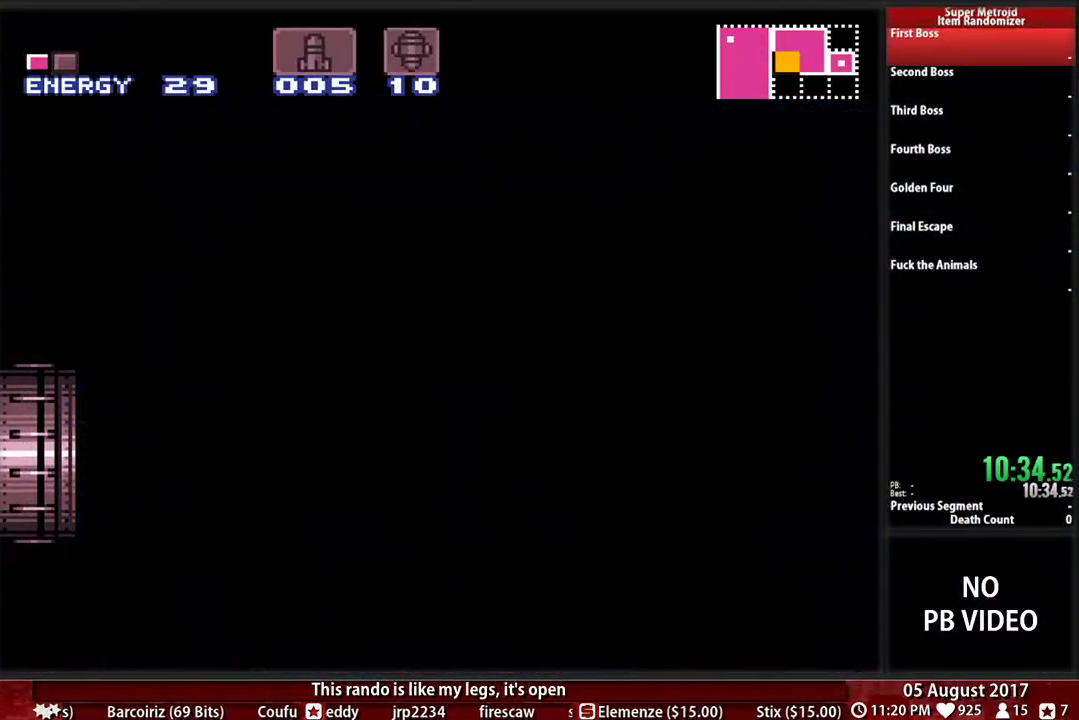
{"buttons": [], "events": []}
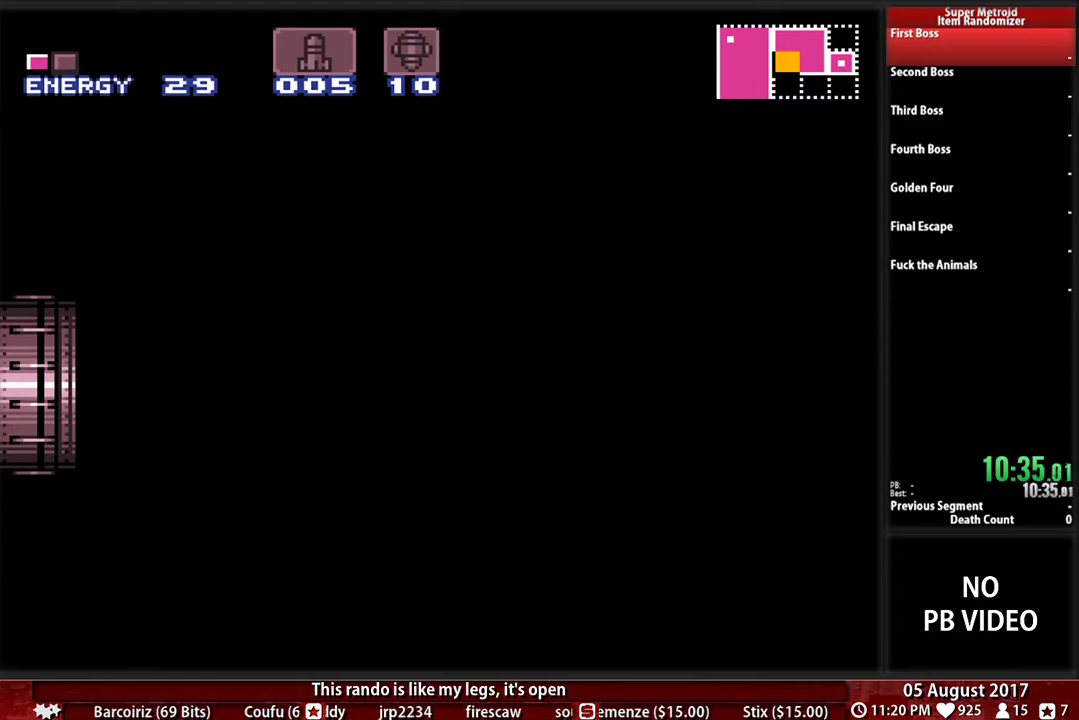
{"buttons": [], "events": []}
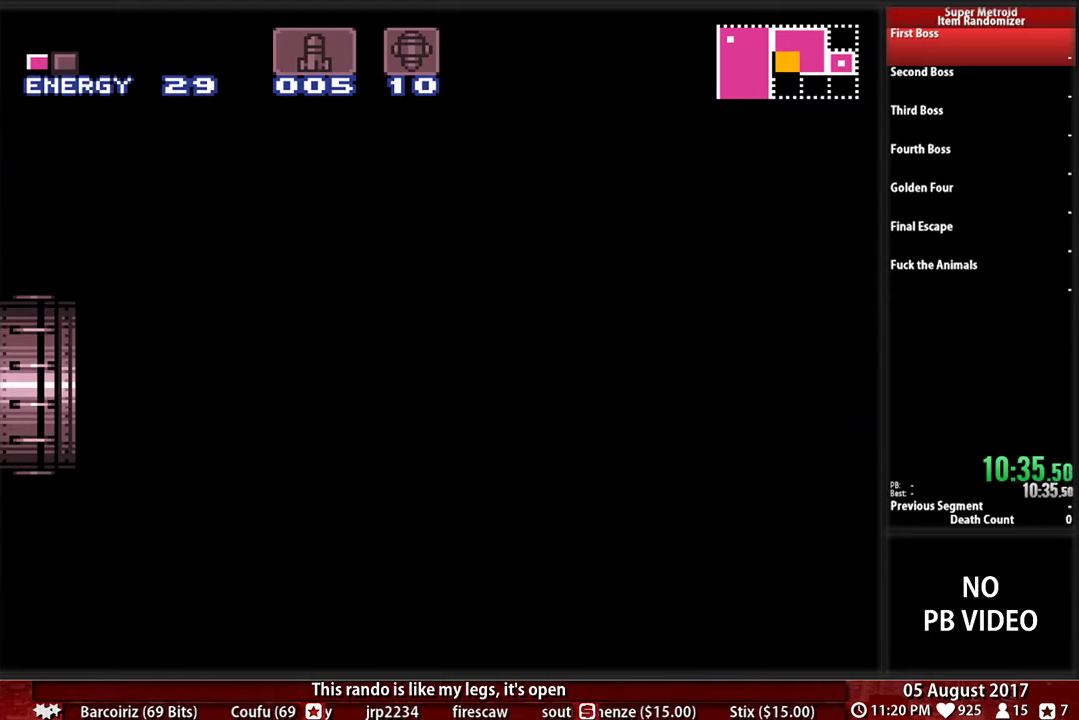
{"buttons": [], "events": []}
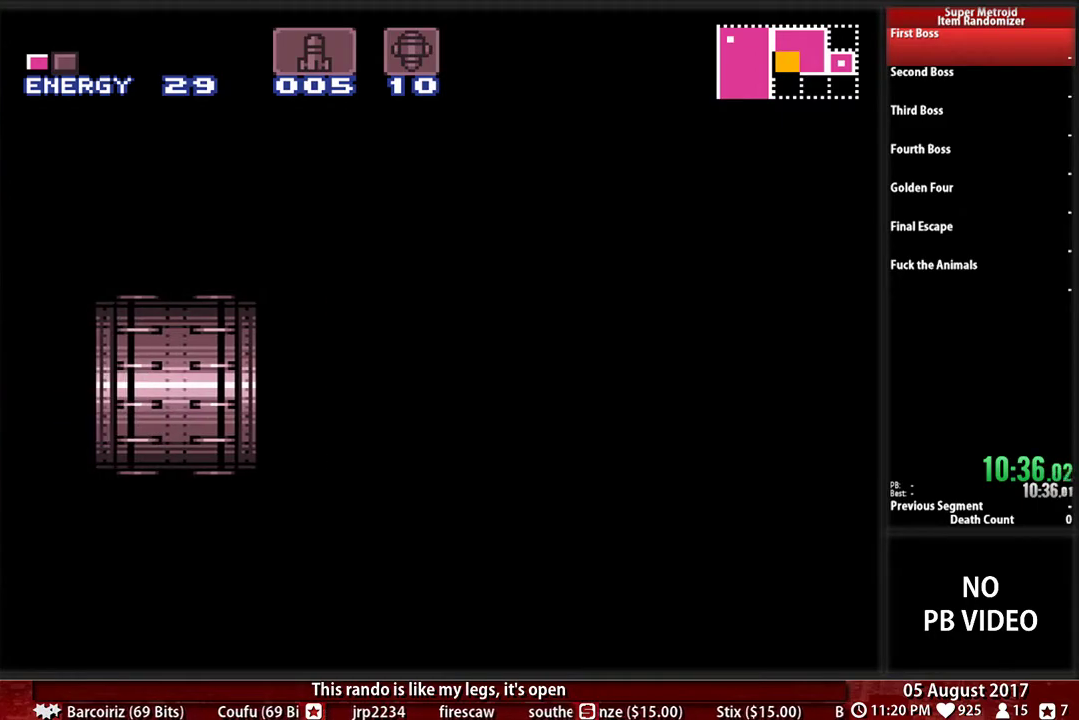
{"buttons": [], "events": []}
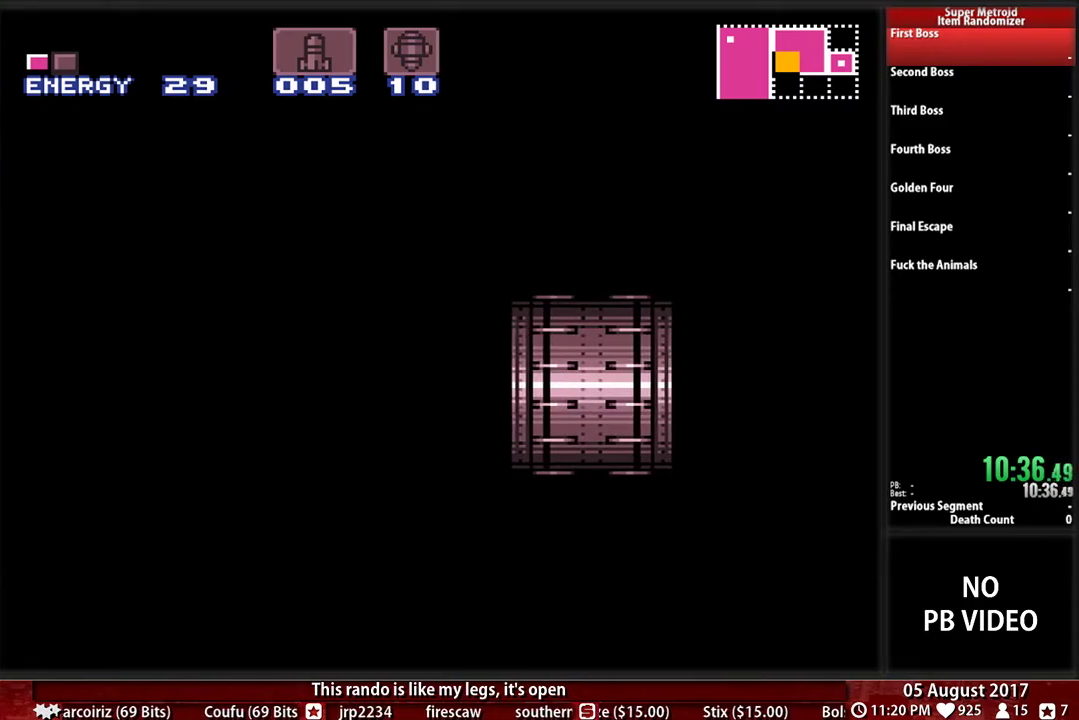
{"buttons": [], "events": []}
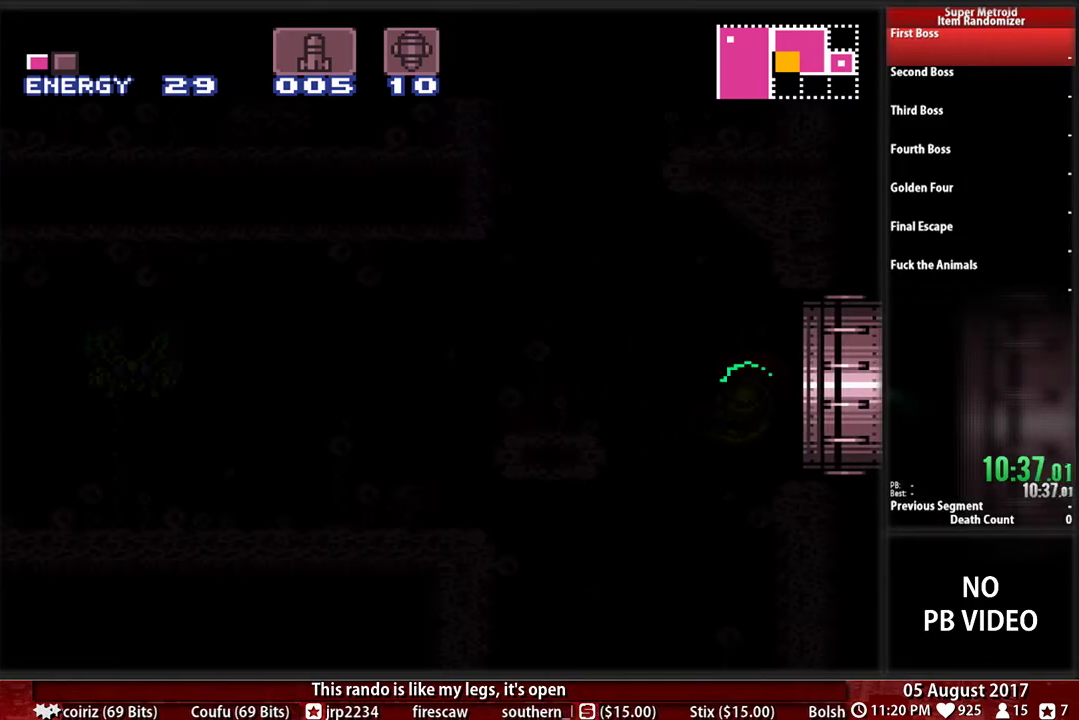
{"buttons": [], "events": []}
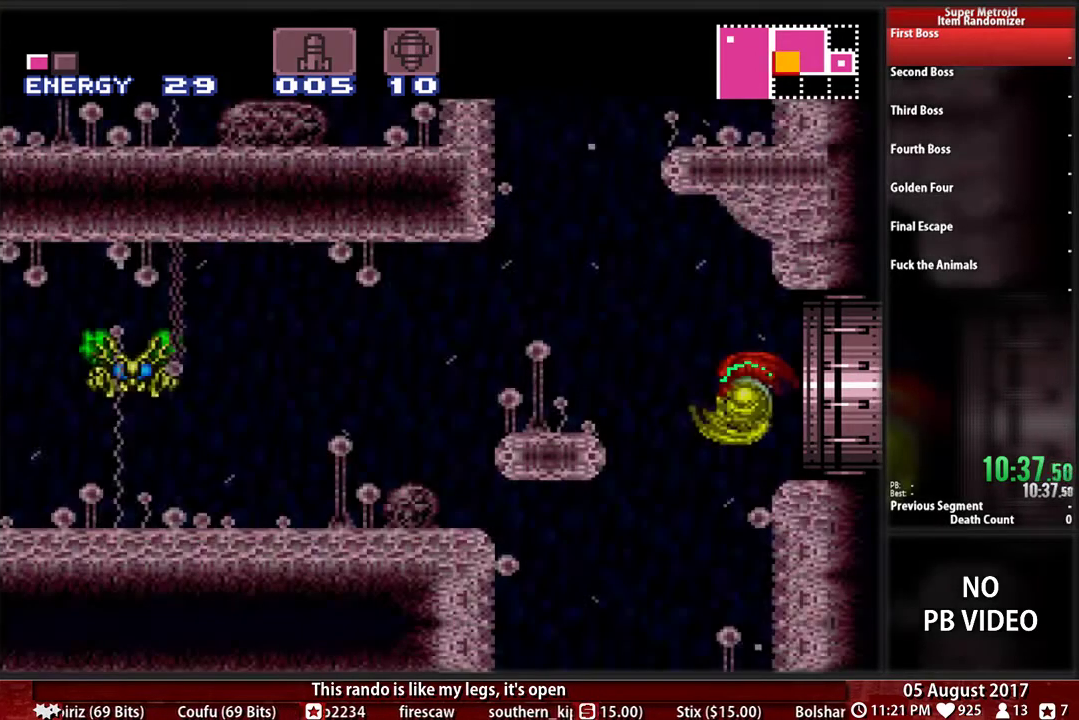
{"buttons": []}
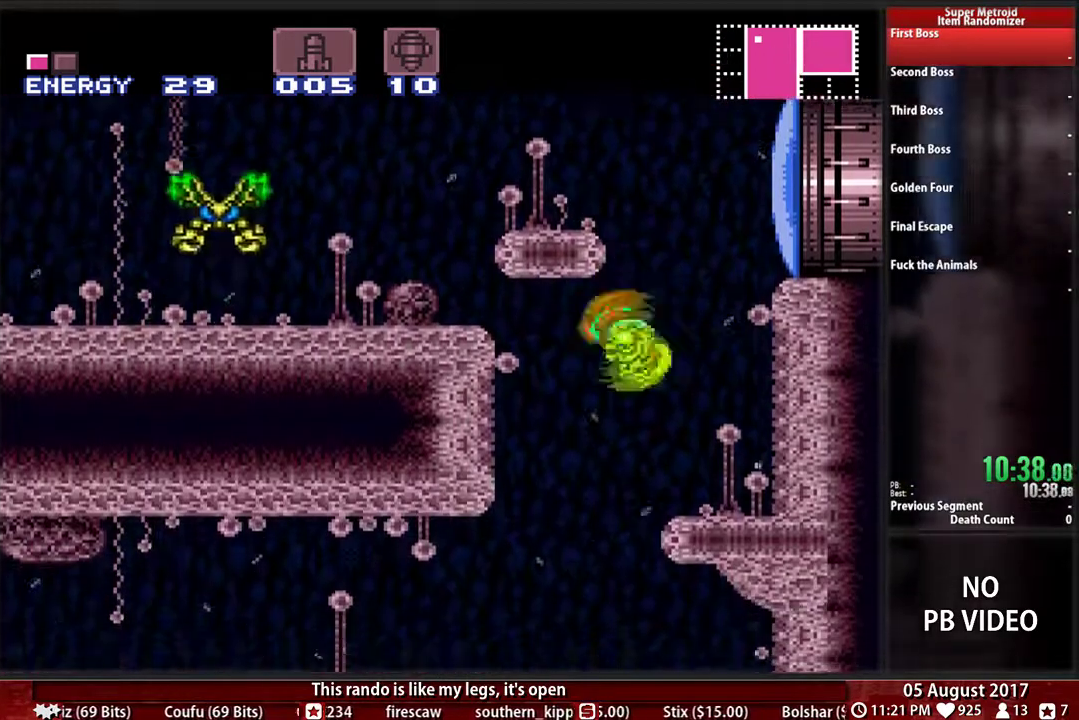
{"buttons": [], "events": []}
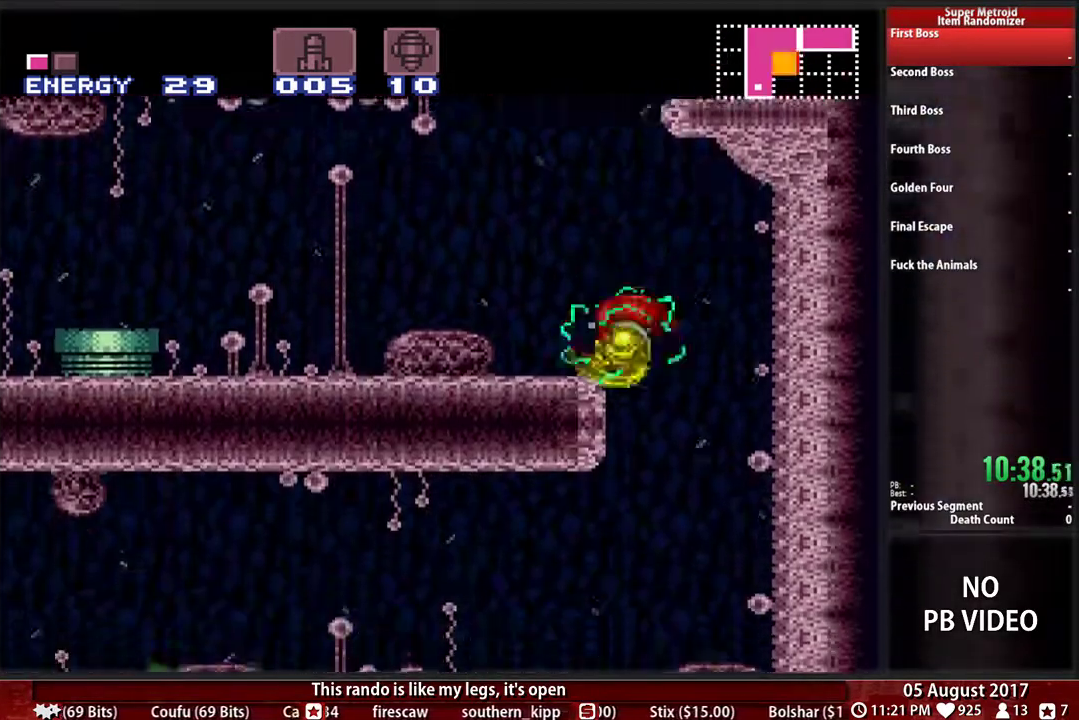
{"buttons": [], "events": []}
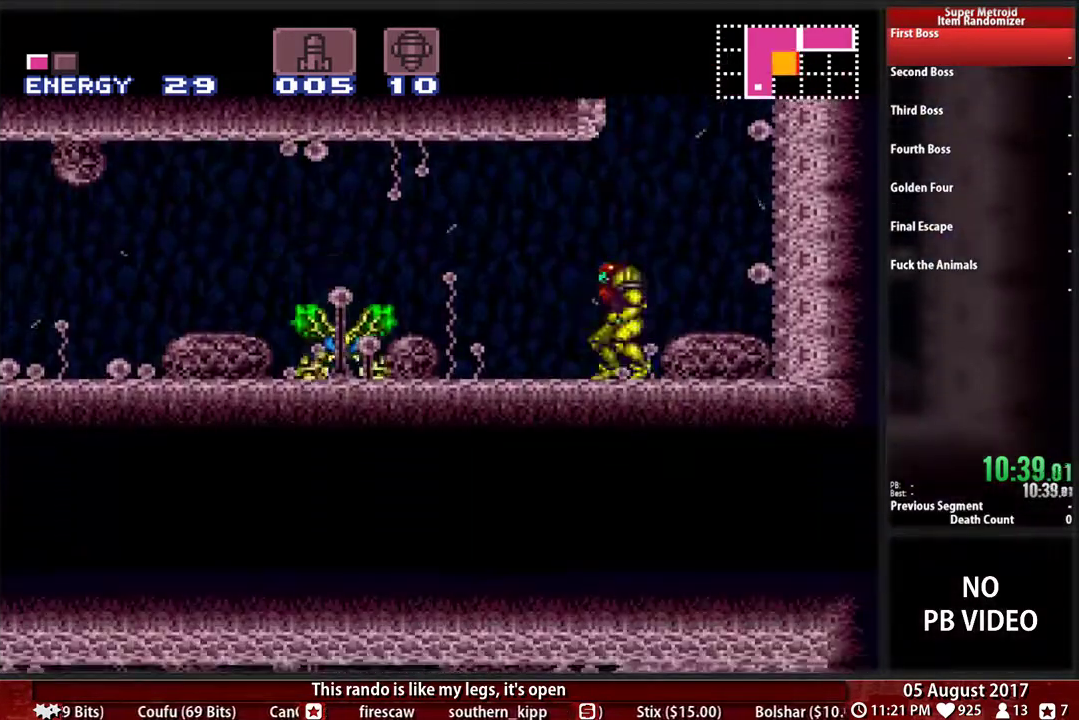
{"buttons": ["DPAD_LEFT"], "events": [[50, "DPAD_LEFT", "down"], [83, "B", "down"], [267, "A", "down"], [267, "B", "up"], [367, "A", "up"]]}
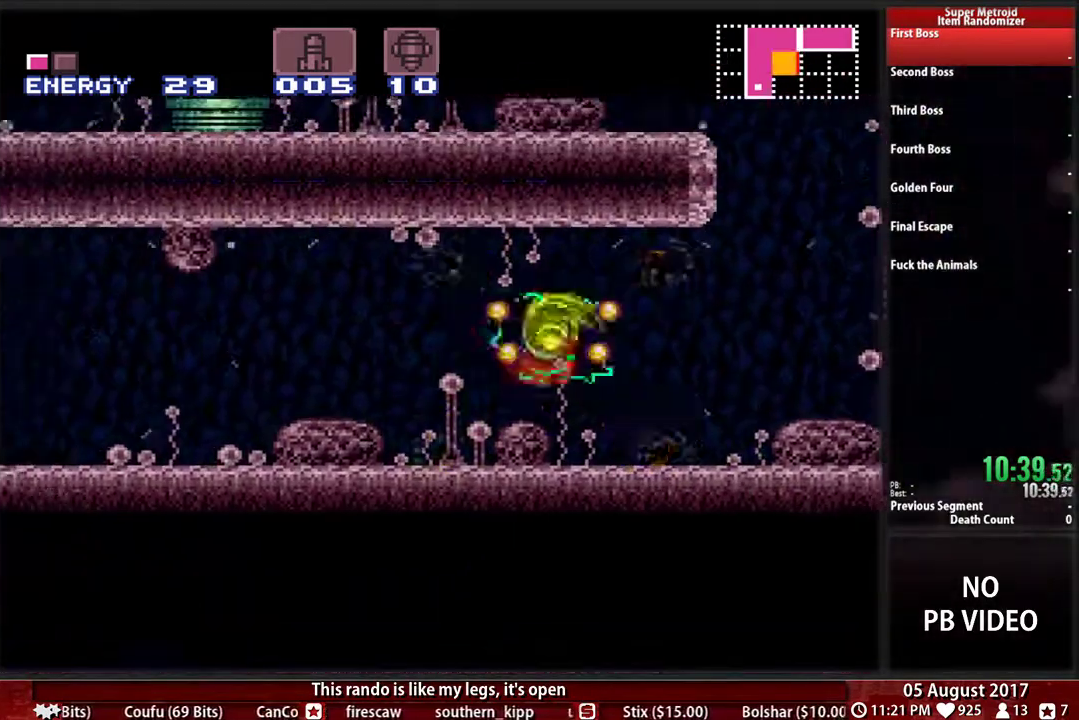
{"buttons": ["B", "DPAD_LEFT"], "events": [[50, "B", "down"]]}
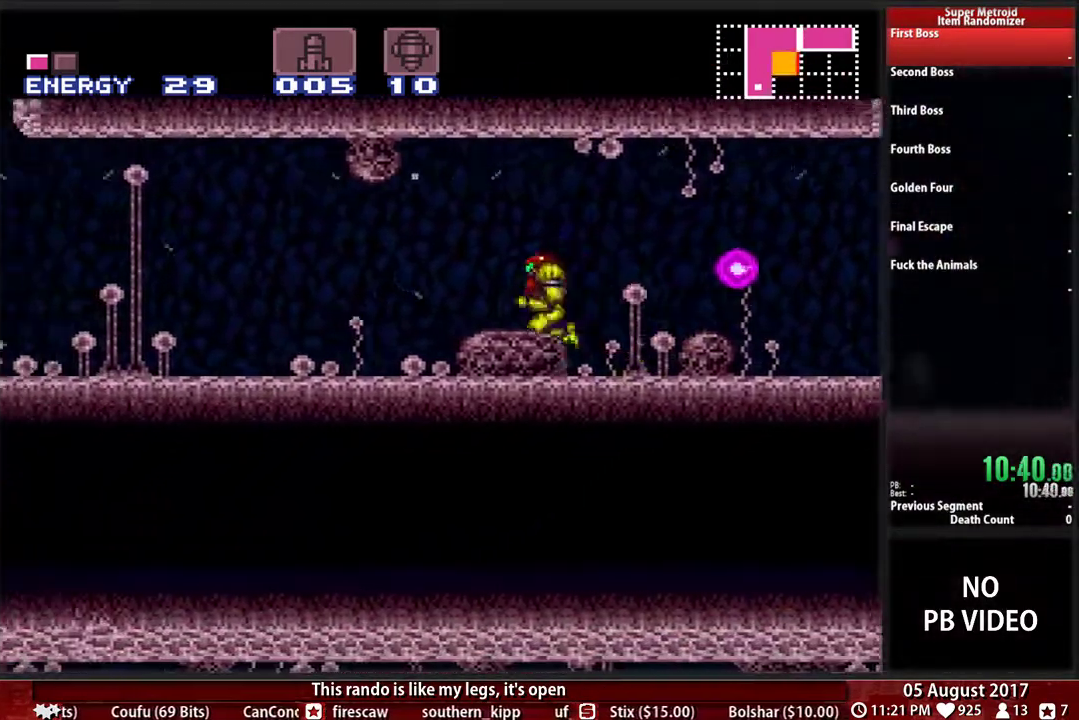
{"buttons": ["A", "B", "DPAD_LEFT"], "events": [[233, "DPAD_DOWN", "down"], [233, "DPAD_UP", "down"], [283, "DPAD_DOWN", "up"], [283, "DPAD_UP", "up"], [300, "Y", "down"], [317, "X", "down"], [350, "Y", "up"], [367, "X", "up"], [483, "A", "down"]]}